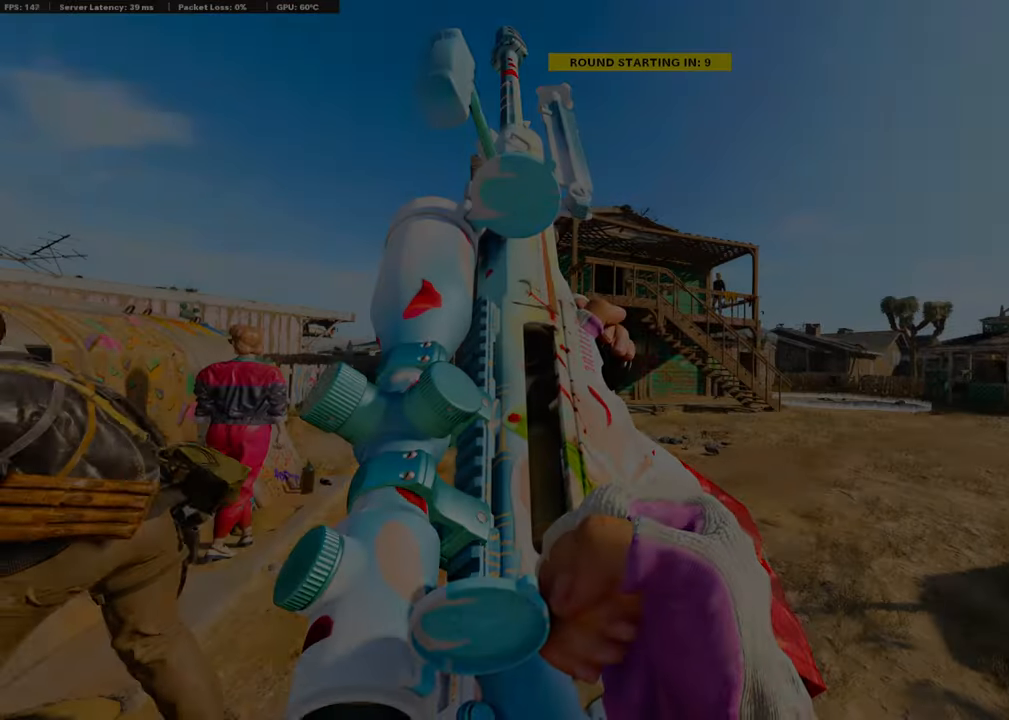
Gameplay with a controller (PlayStation layout); each line is a JSON object with the inputs held at the frame after it. "events" lists button and stick changes between this image and that frame as [ms after this image, input, new state], when the widget could be followed in between.
{"buttons": [], "left_stick": "center", "right_stick": "center", "events": [[219, "TRIANGLE", "down"], [320, "TRIANGLE", "up"], [387, "TRIANGLE", "down"], [437, "TRIANGLE", "up"]]}
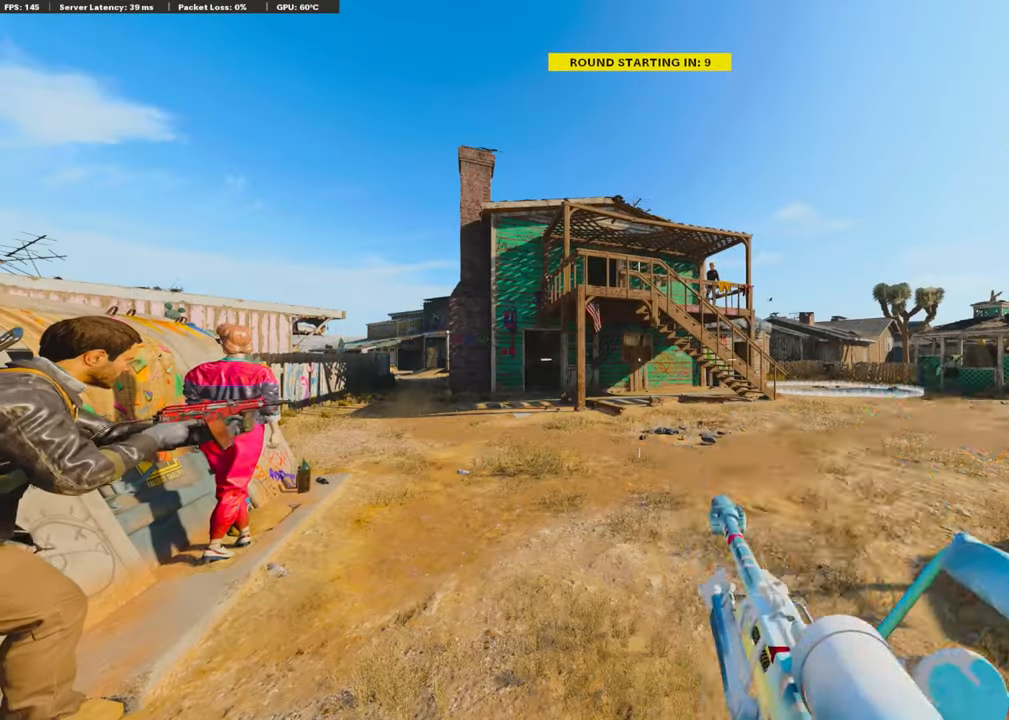
{"buttons": [], "left_stick": "center", "right_stick": "center", "events": [[67, "TRIANGLE", "down"], [168, "TRIANGLE", "up"], [235, "TRIANGLE", "down"], [303, "TRIANGLE", "up"], [404, "TRIANGLE", "down"], [471, "TRIANGLE", "up"]]}
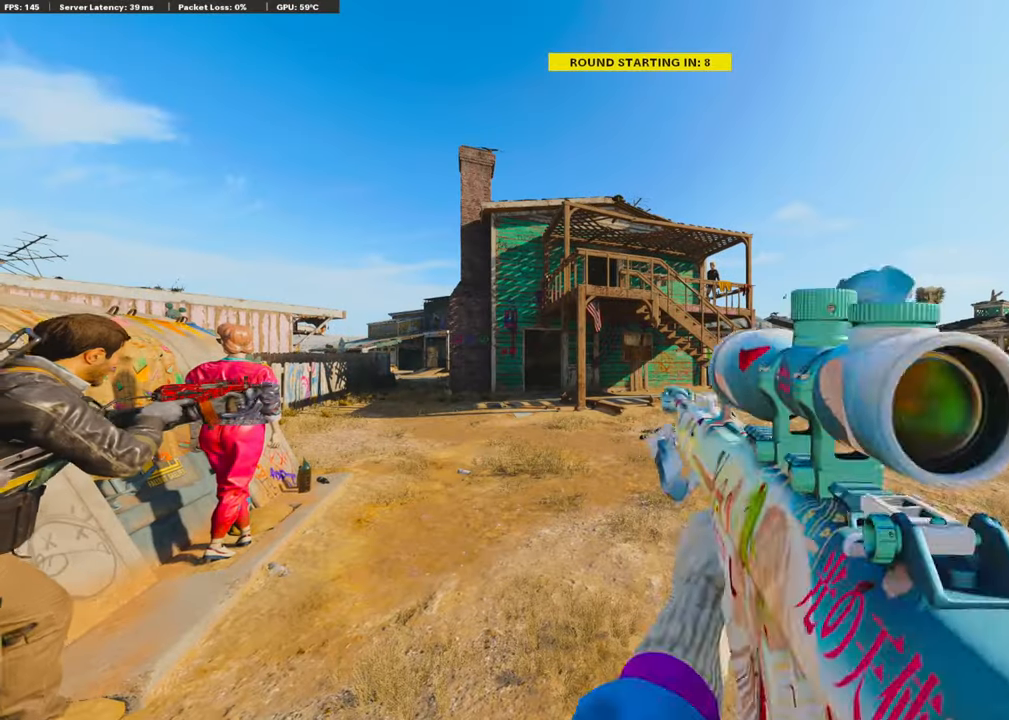
{"buttons": [], "left_stick": "center", "right_stick": "center", "events": [[33, "TRIANGLE", "down"], [117, "TRIANGLE", "up"], [235, "TRIANGLE", "down"], [302, "TRIANGLE", "up"], [370, "TRIANGLE", "down"], [437, "TRIANGLE", "up"]]}
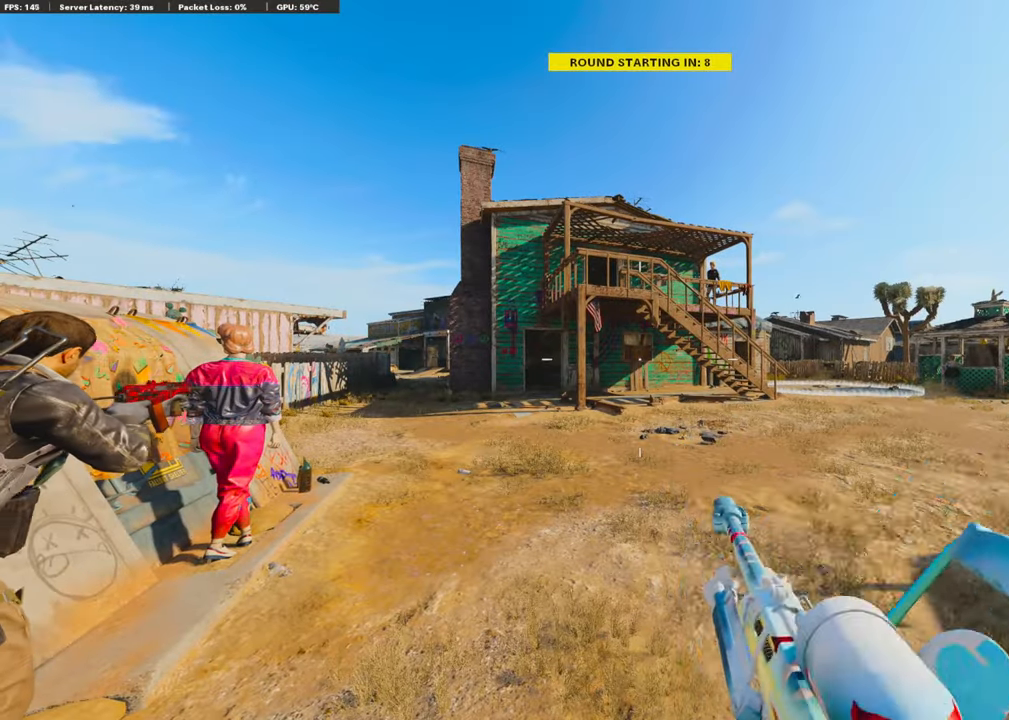
{"buttons": ["TRIANGLE"], "left_stick": "center", "right_stick": "center", "events": [[34, "TRIANGLE", "down"], [118, "TRIANGLE", "up"], [169, "TRIANGLE", "down"], [253, "TRIANGLE", "up"], [320, "TRIANGLE", "down"], [404, "TRIANGLE", "up"], [471, "TRIANGLE", "down"]]}
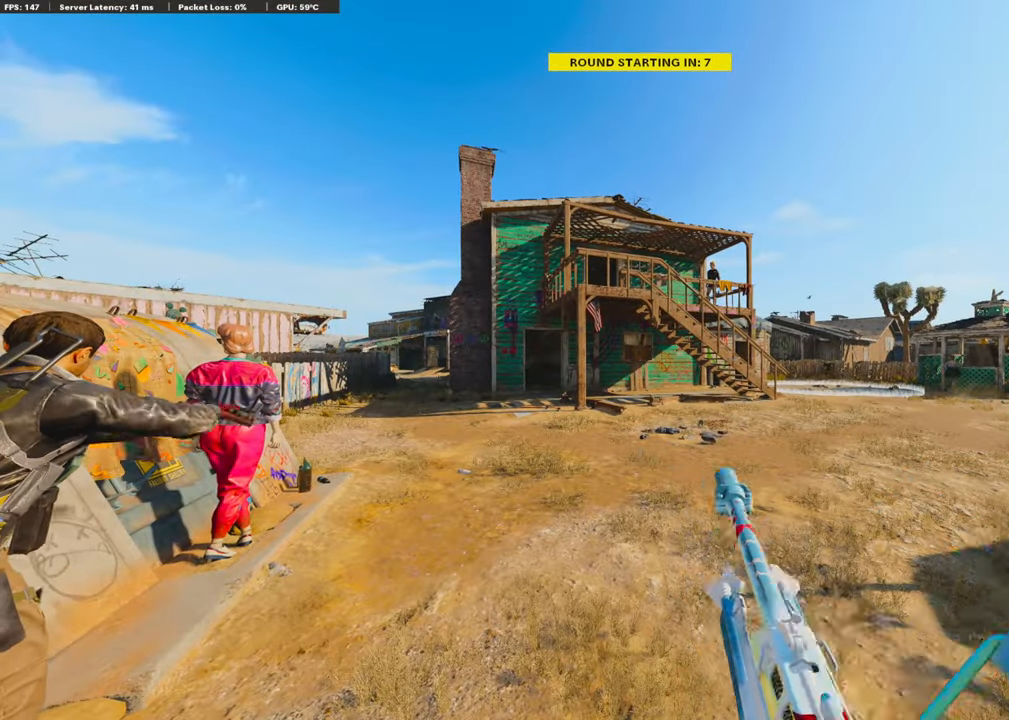
{"buttons": ["TRIANGLE"], "left_stick": "center", "right_stick": "center", "events": [[17, "TRIANGLE", "up"], [118, "TRIANGLE", "down"], [202, "TRIANGLE", "up"], [252, "TRIANGLE", "down"], [353, "TRIANGLE", "up"], [471, "TRIANGLE", "down"]]}
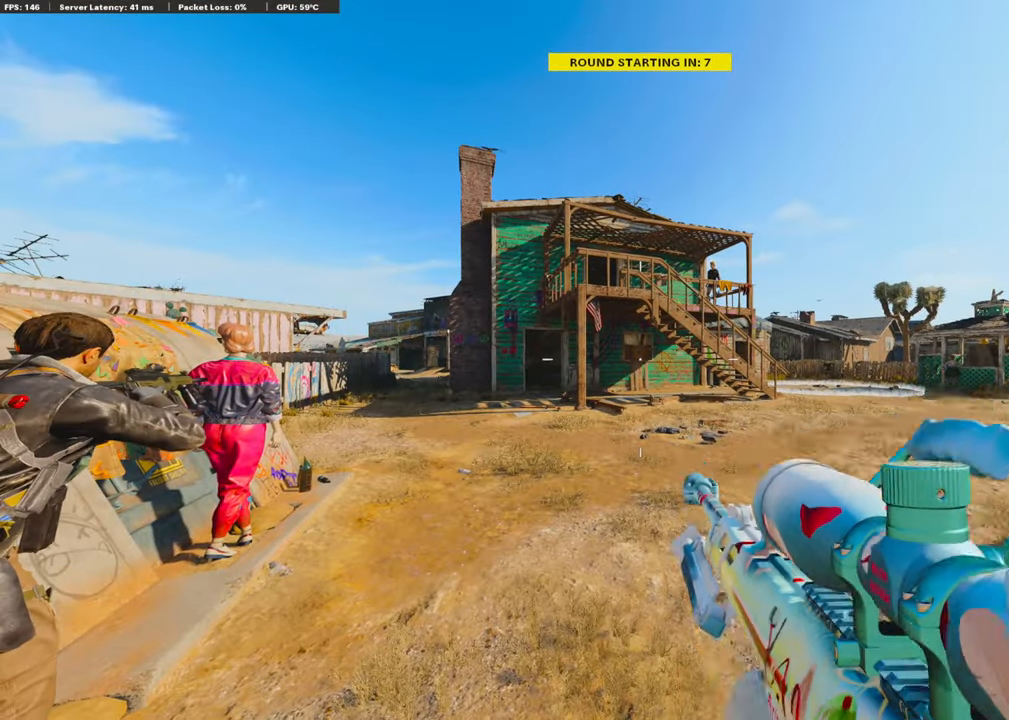
{"buttons": ["TRIANGLE"], "left_stick": "center", "right_stick": "center", "events": [[67, "TRIANGLE", "up"], [134, "TRIANGLE", "down"], [219, "TRIANGLE", "up"], [303, "TRIANGLE", "down"], [387, "TRIANGLE", "up"], [454, "TRIANGLE", "down"]]}
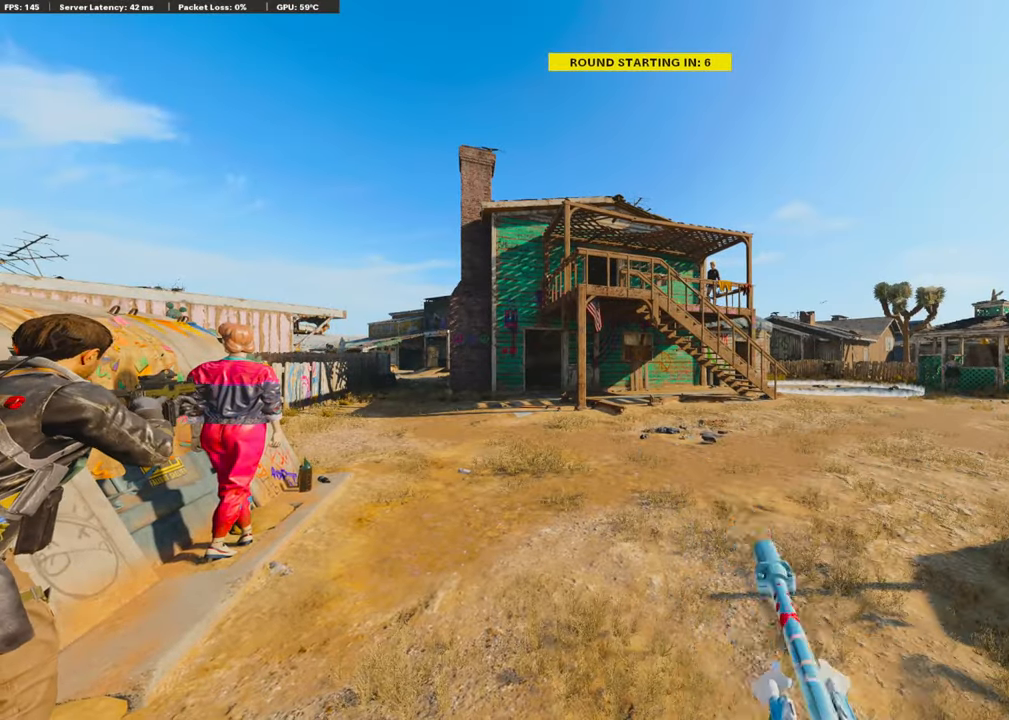
{"buttons": ["DPAD_LEFT"], "left_stick": "center", "right_stick": "center", "events": [[17, "TRIANGLE", "up"], [101, "TRIANGLE", "down"], [186, "TRIANGLE", "up"], [253, "TRIANGLE", "down"], [303, "TRIANGLE", "up"], [488, "DPAD_LEFT", "down"]]}
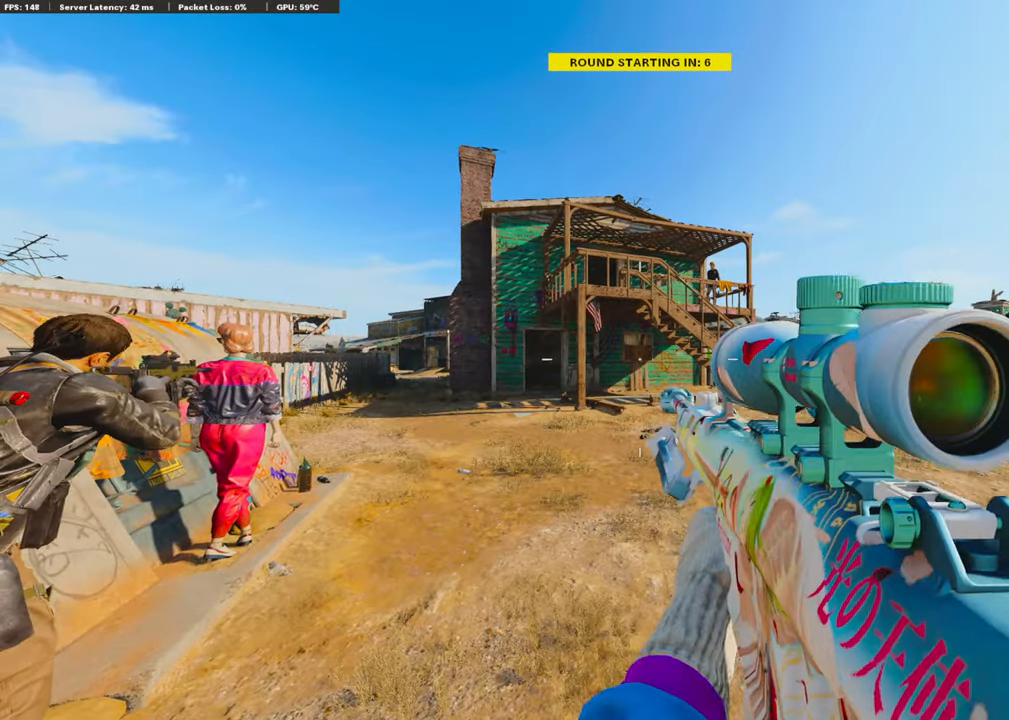
{"buttons": [], "left_stick": "center", "right_stick": "center", "events": [[236, "right_stick", "left"], [353, "right_stick", "center"], [421, "DPAD_LEFT", "up"]]}
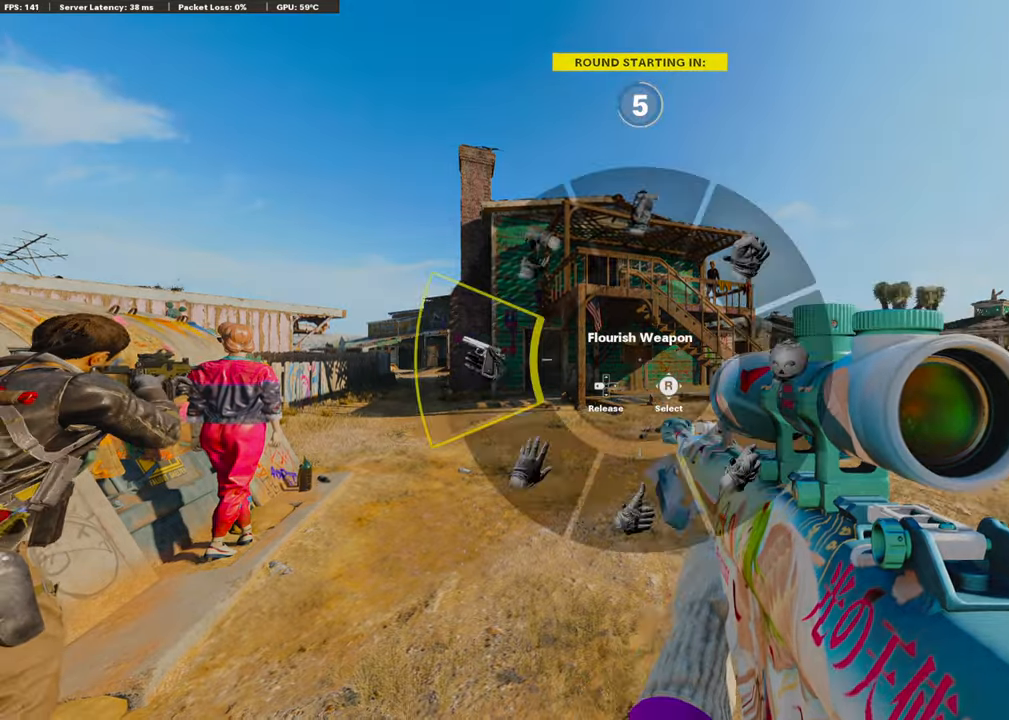
{"buttons": [], "left_stick": "center", "right_stick": "center", "events": []}
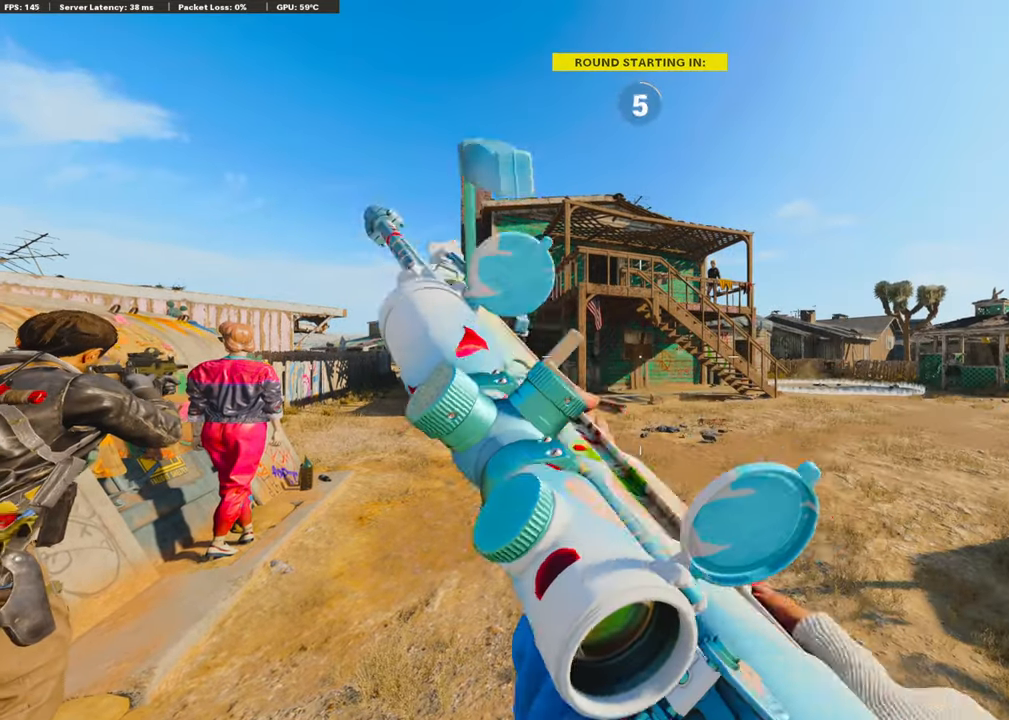
{"buttons": [], "left_stick": "center", "right_stick": "center", "events": []}
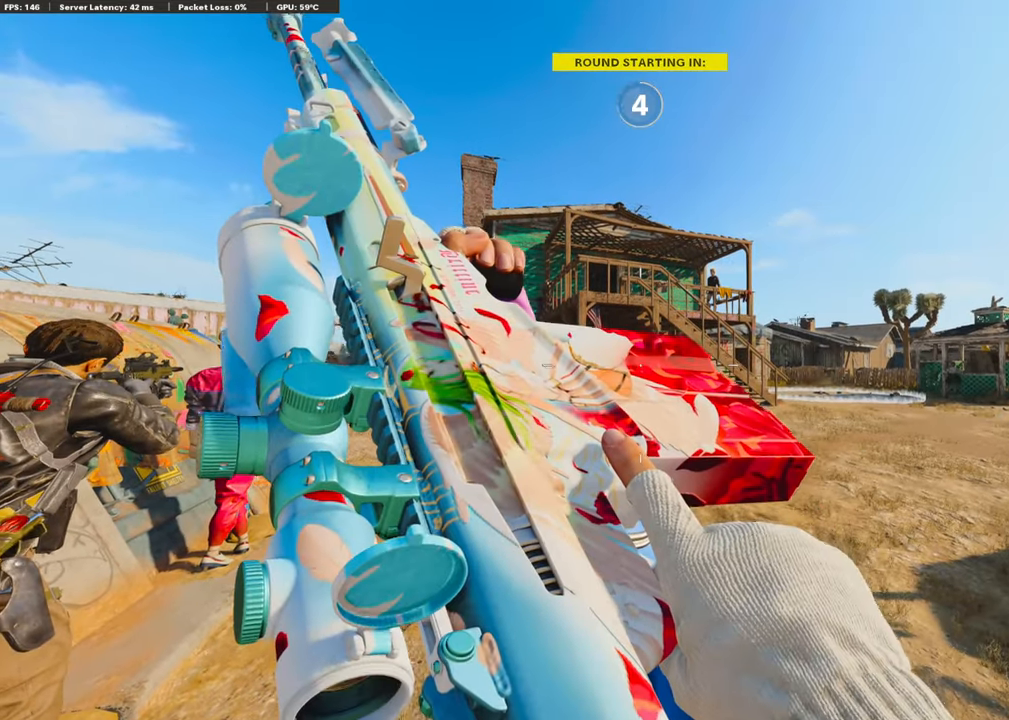
{"buttons": [], "left_stick": "center", "right_stick": "center", "events": []}
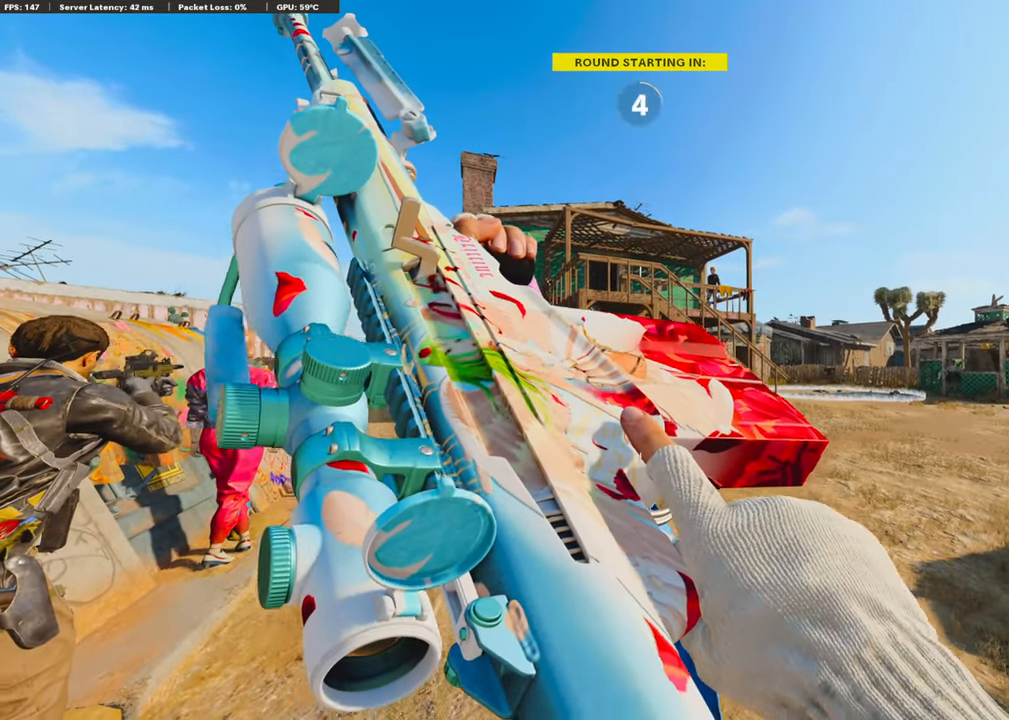
{"buttons": [], "left_stick": "center", "right_stick": "center", "events": []}
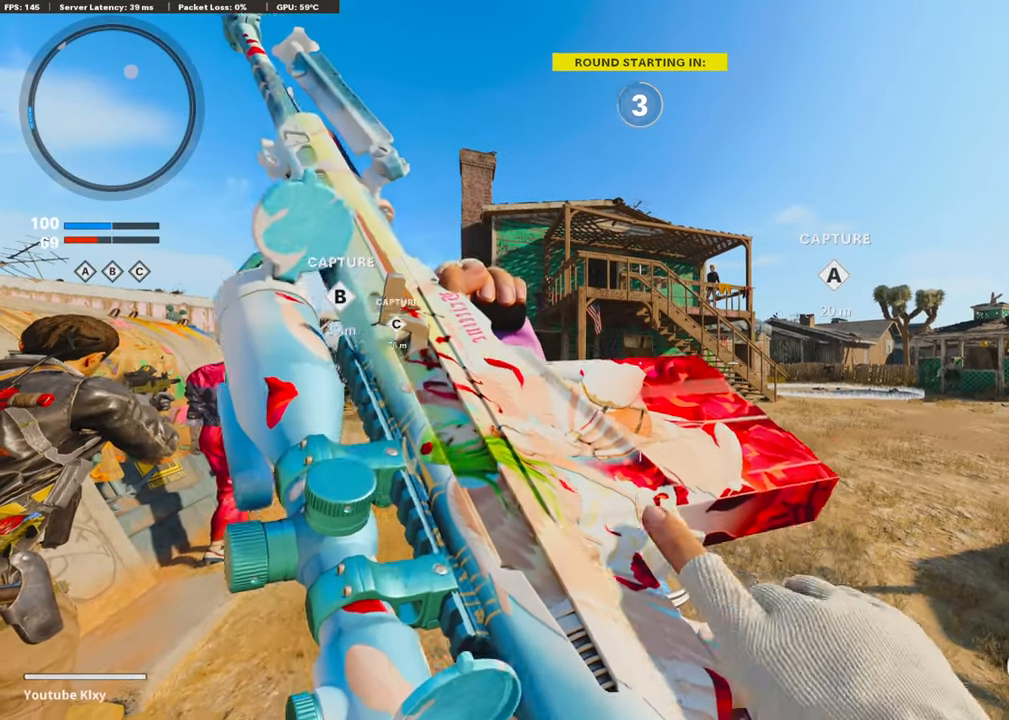
{"buttons": [], "left_stick": "center", "right_stick": "center", "events": []}
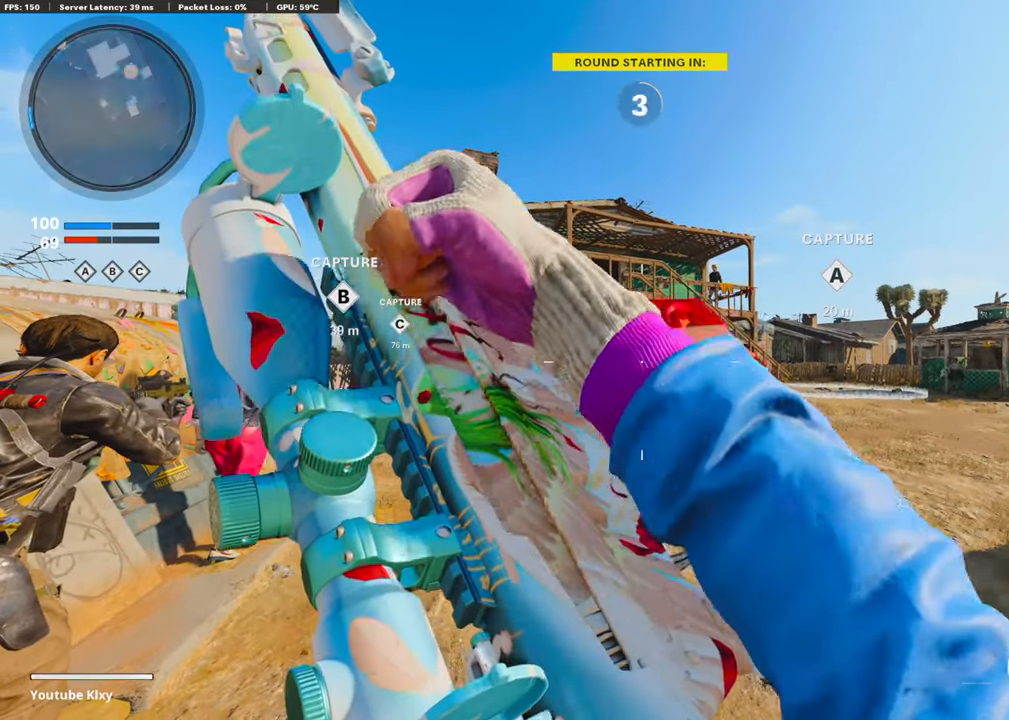
{"buttons": [], "left_stick": "center", "right_stick": "center", "events": []}
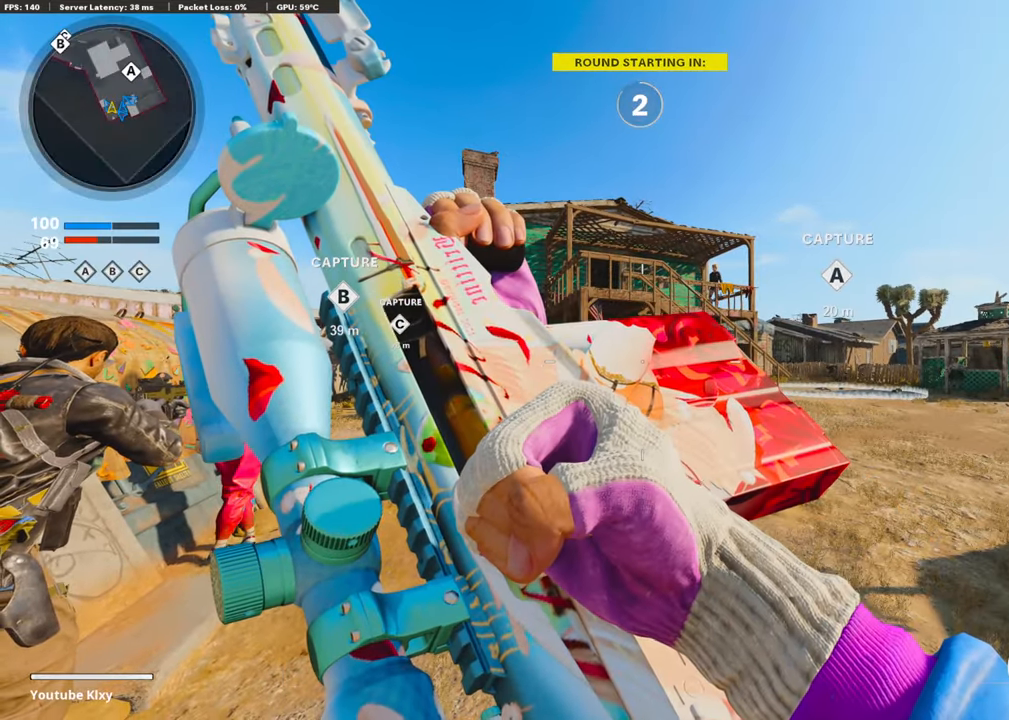
{"buttons": [], "left_stick": "center", "right_stick": "center", "events": []}
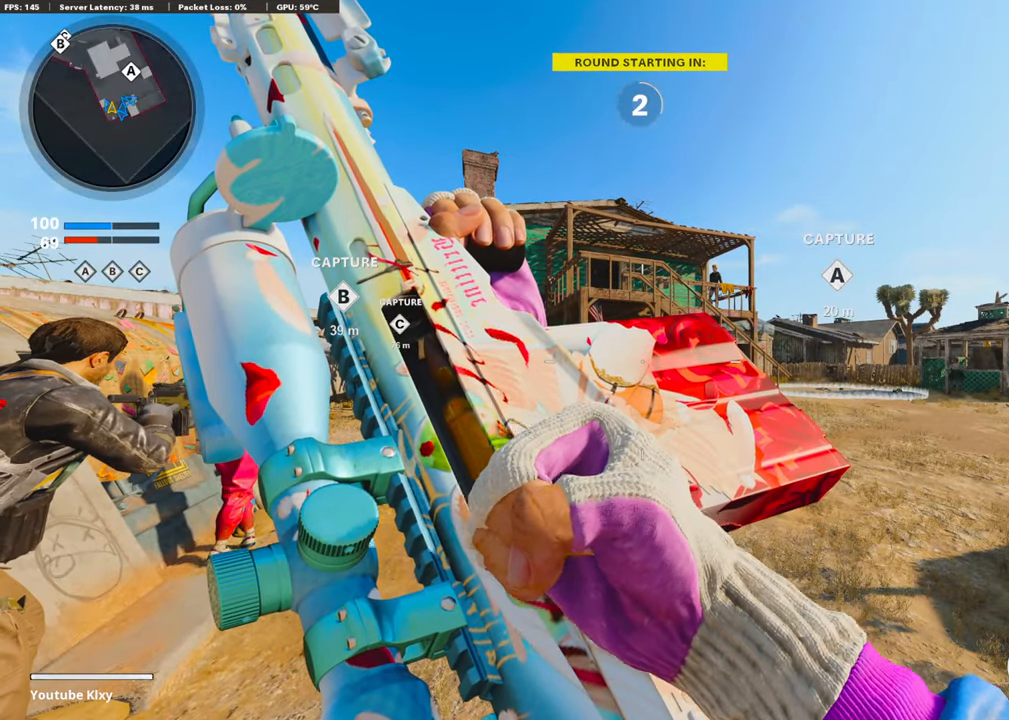
{"buttons": ["TRIANGLE"], "left_stick": "up", "right_stick": "center", "events": [[67, "left_stick", "up-right"], [269, "left_stick", "up"], [420, "TRIANGLE", "down"]]}
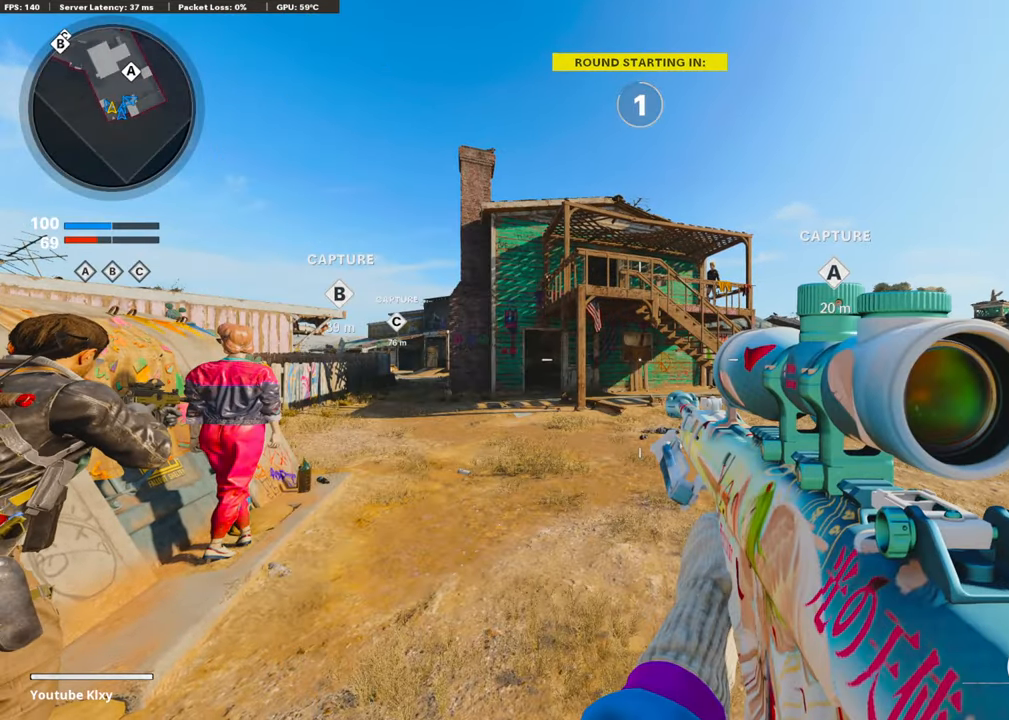
{"buttons": [], "left_stick": "up", "right_stick": "center", "events": [[17, "TRIANGLE", "up"]]}
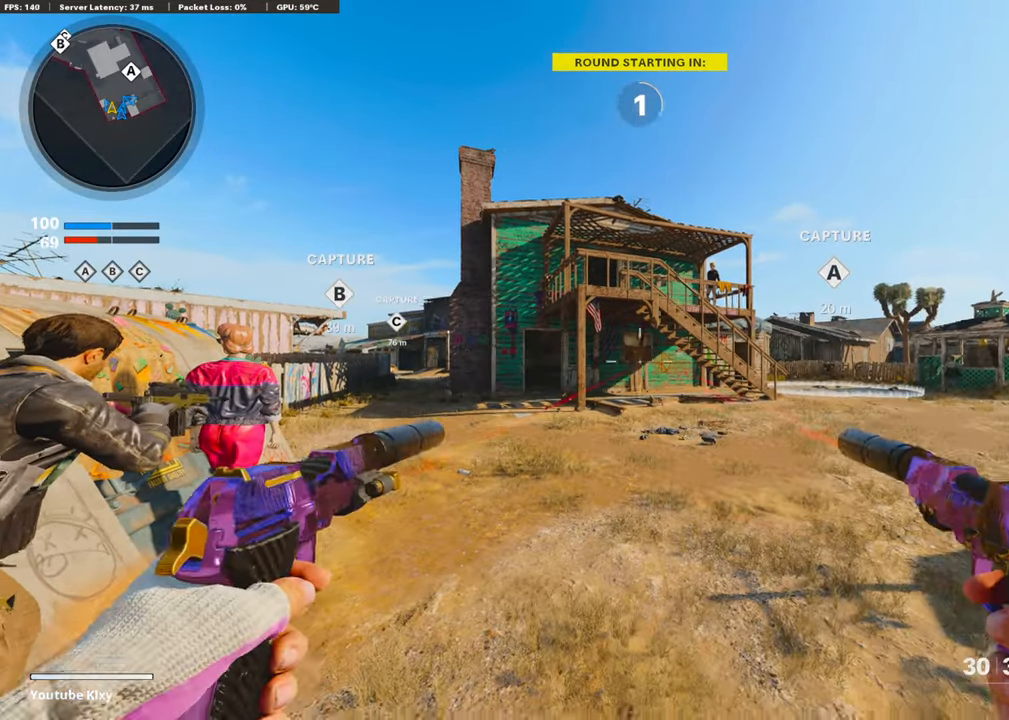
{"buttons": ["TRIANGLE"], "left_stick": "up", "right_stick": "center", "events": [[51, "TRIANGLE", "down"], [169, "TRIANGLE", "up"], [219, "right_stick", "down-right"], [286, "TRIANGLE", "down"], [354, "TRIANGLE", "up"], [354, "right_stick", "center"], [438, "TRIANGLE", "down"]]}
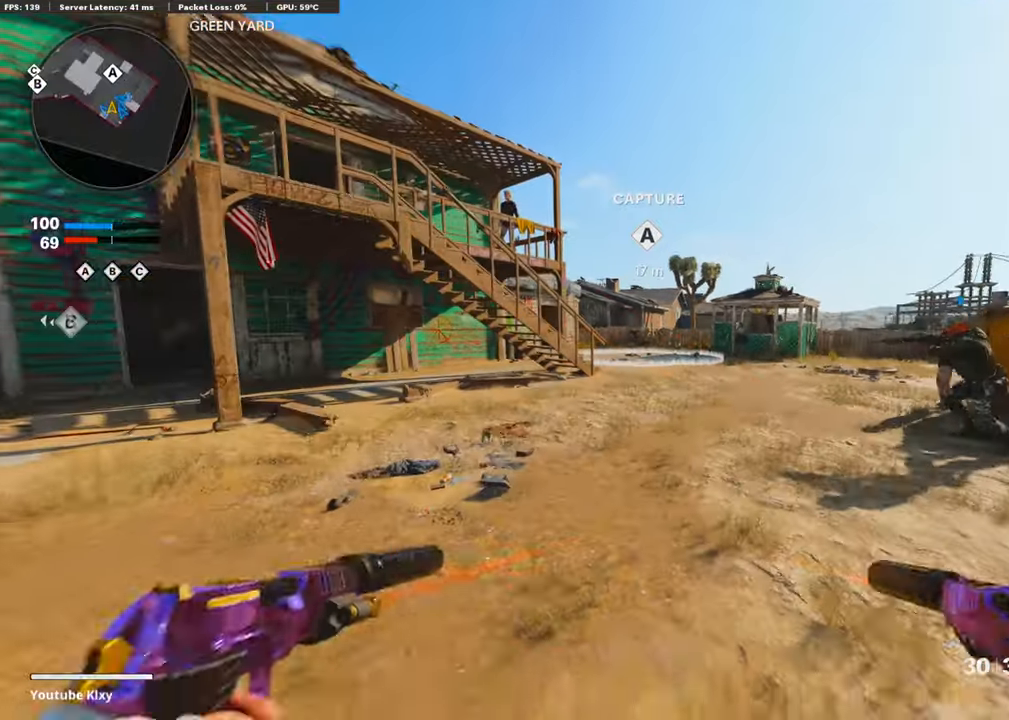
{"buttons": ["TRIANGLE"], "left_stick": "up", "right_stick": "center", "events": [[17, "TRIANGLE", "up"], [84, "TRIANGLE", "down"], [151, "TRIANGLE", "up"], [219, "TRIANGLE", "down"], [286, "TRIANGLE", "up"], [437, "TRIANGLE", "down"]]}
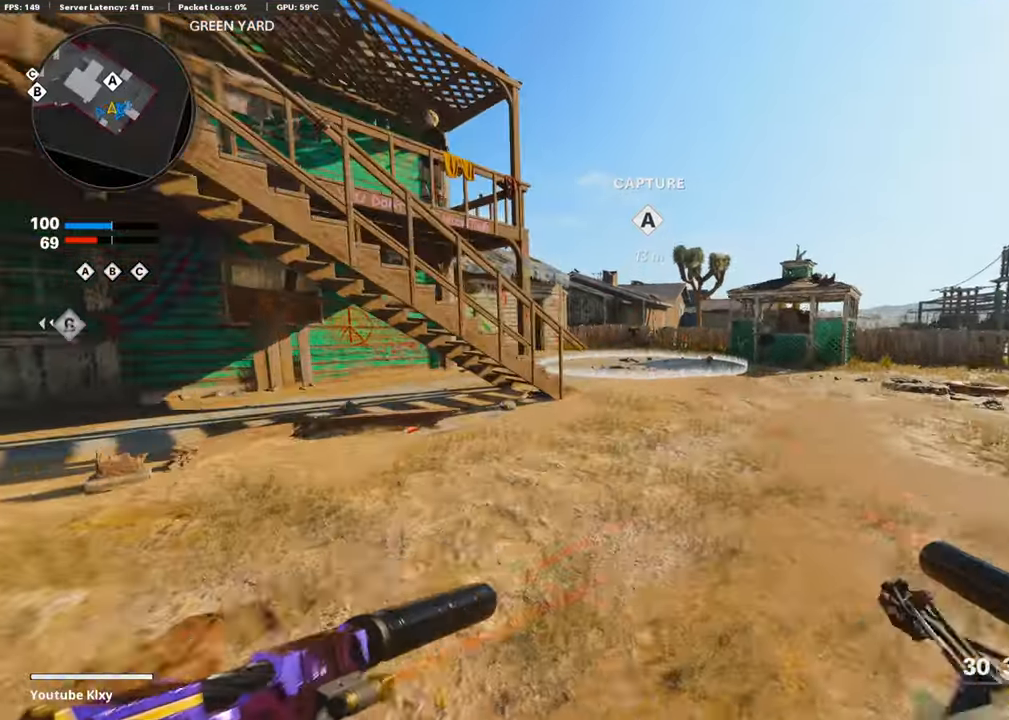
{"buttons": [], "left_stick": "up", "right_stick": "center", "events": [[67, "TRIANGLE", "up"], [135, "TRIANGLE", "down"], [202, "TRIANGLE", "up"], [219, "TRIANGLE", "down"], [303, "TRIANGLE", "up"], [420, "TRIANGLE", "down"], [488, "TRIANGLE", "up"]]}
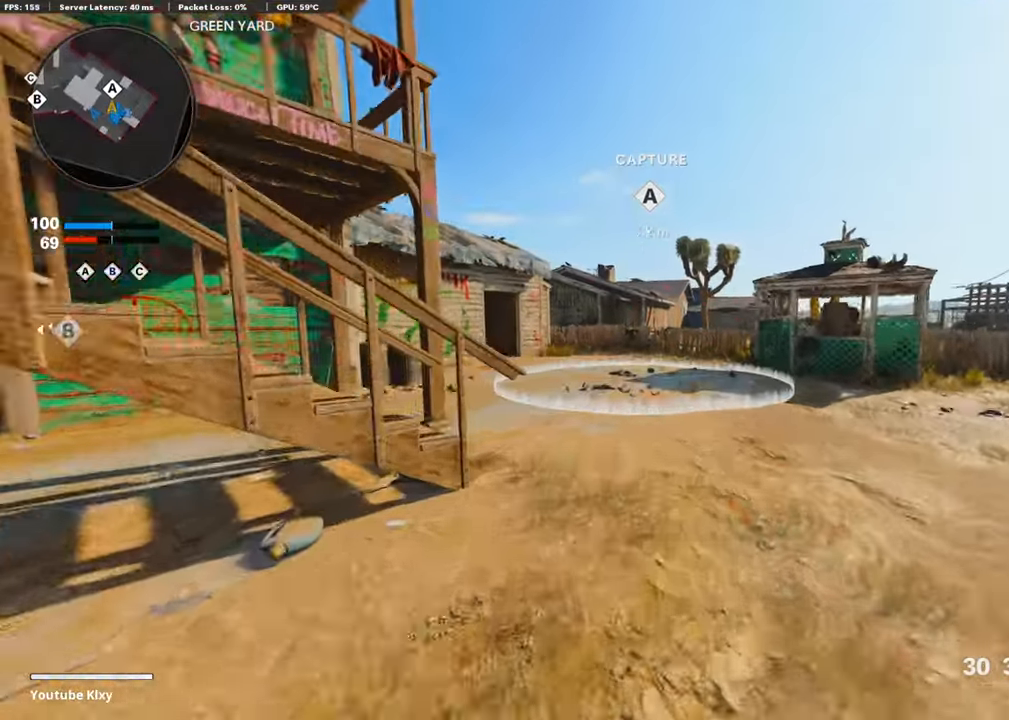
{"buttons": [], "left_stick": "up", "right_stick": "center", "events": [[50, "TRIANGLE", "down"], [134, "TRIANGLE", "up"], [218, "TRIANGLE", "down"], [286, "TRIANGLE", "up"], [370, "TRIANGLE", "down"], [454, "TRIANGLE", "up"]]}
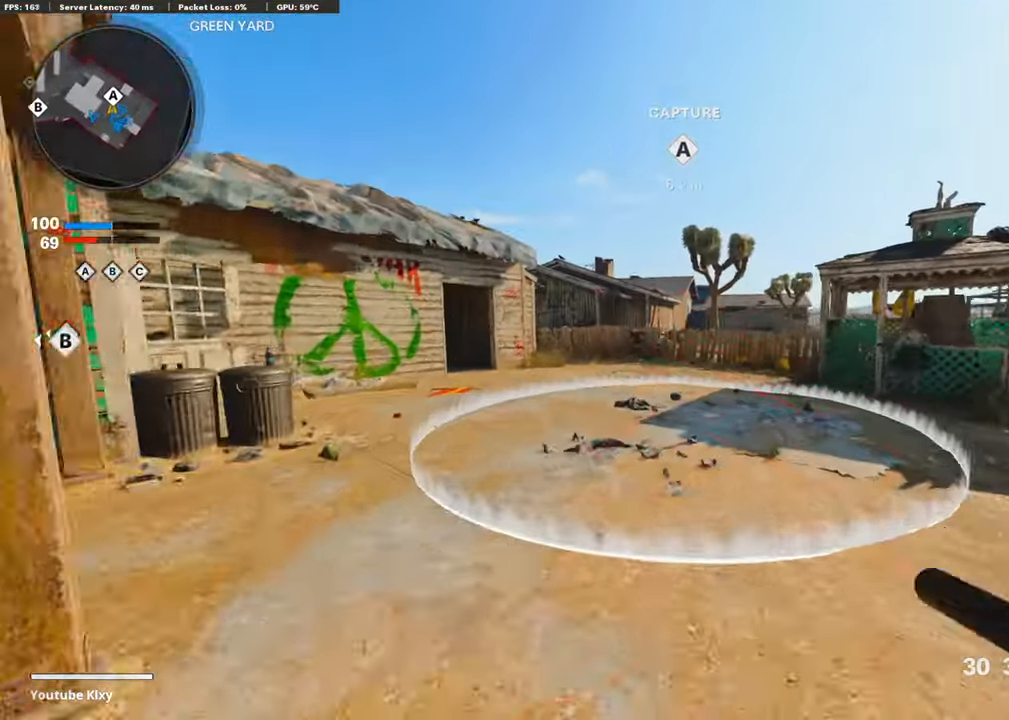
{"buttons": [], "left_stick": "up-right", "right_stick": "right", "events": [[17, "TRIANGLE", "down"], [34, "right_stick", "down-right"], [51, "R3", "down"], [84, "right_stick", "right"], [219, "TRIANGLE", "up"], [421, "left_stick", "up-right"], [488, "R3", "up"]]}